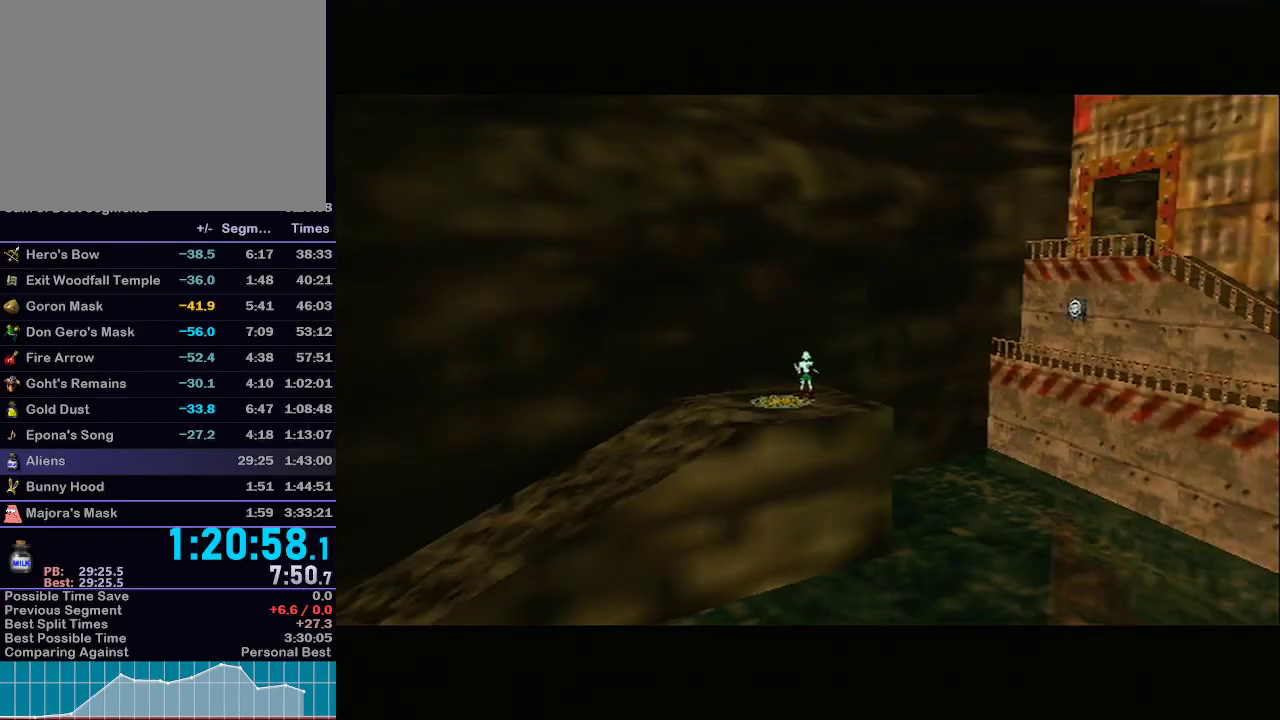
Gameplay with a controller (Nintendo layout); each line is a JSON object with the inputs held at the frame after it. "events" lists button and stick changes between this image and that frame as [ms after this image, input, new state], when the widget could be followed in between. Not read: L3 R3.
{"buttons": ["A", "L1"], "left_stick": "down-right", "right_stick": "center", "events": [[450, "A", "down"], [450, "L1", "down"]]}
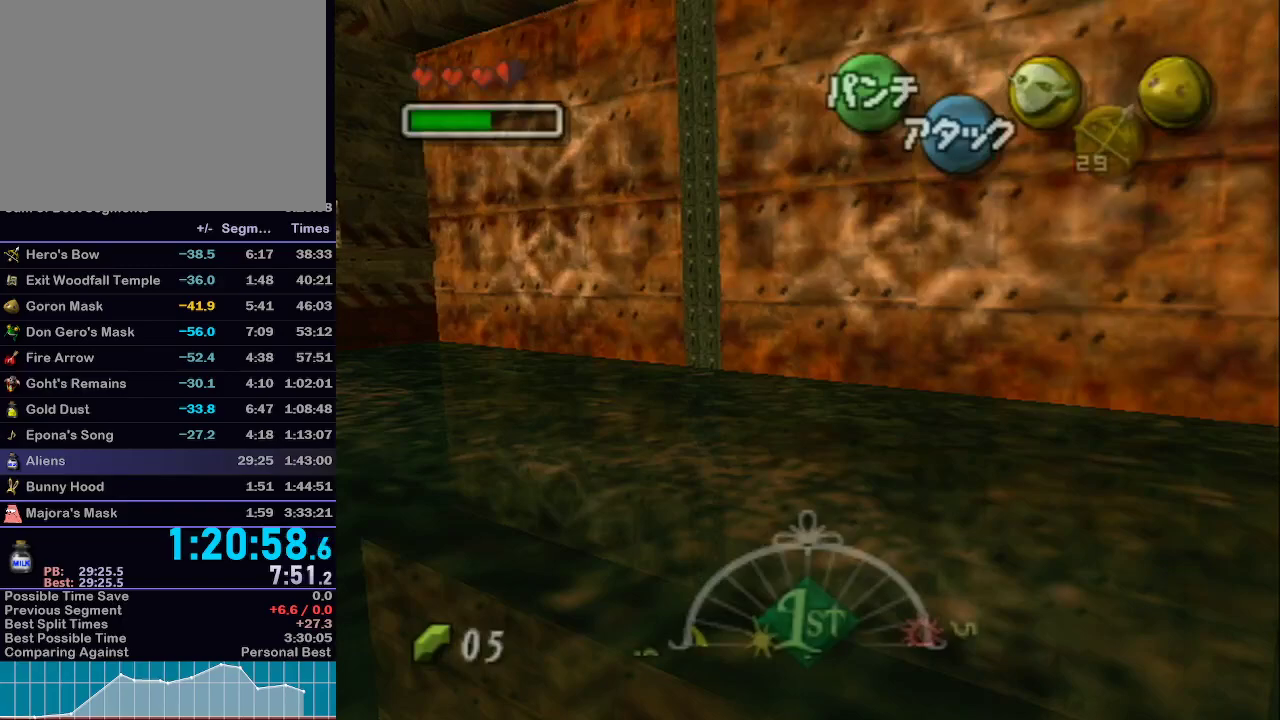
{"buttons": ["A", "L1"], "left_stick": "up", "right_stick": "center", "events": [[317, "left_stick", "up-right"], [383, "left_stick", "up"]]}
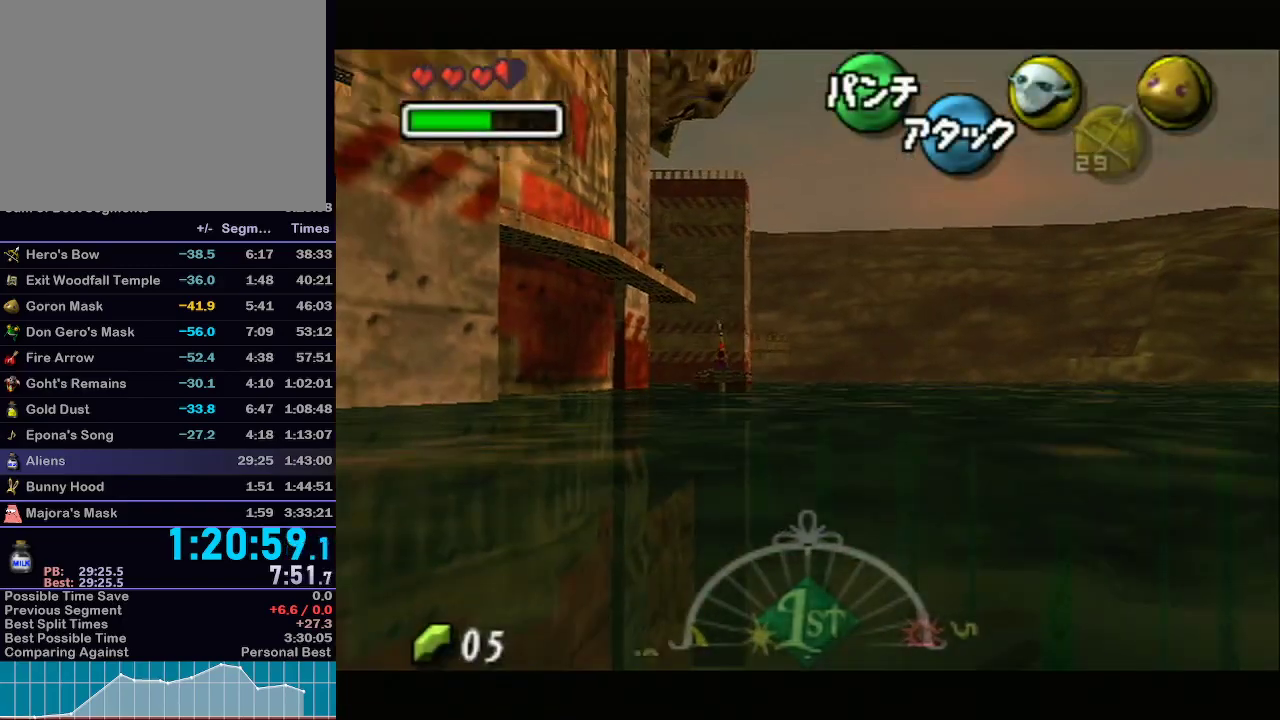
{"buttons": ["A", "L1"], "left_stick": "up-left", "right_stick": "center", "events": [[317, "left_stick", "up-left"]]}
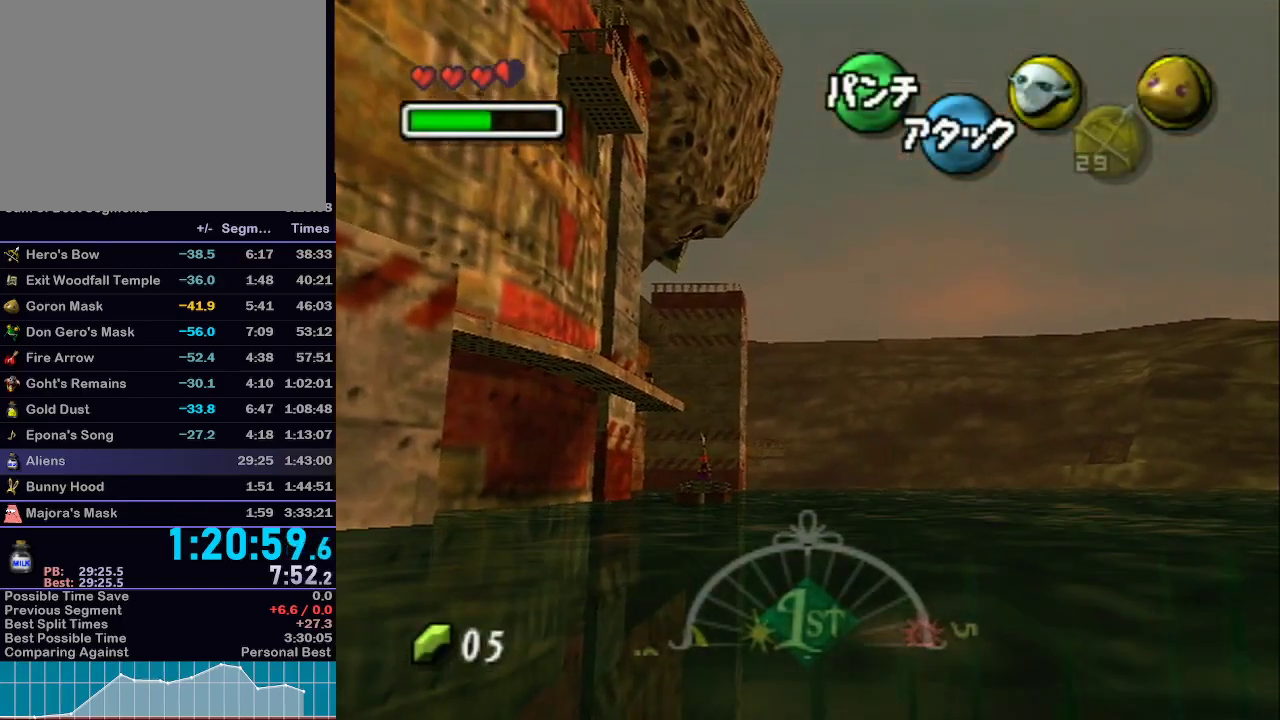
{"buttons": ["A", "L1"], "left_stick": "up-left", "right_stick": "center", "events": [[100, "left_stick", "up"], [400, "left_stick", "up-left"]]}
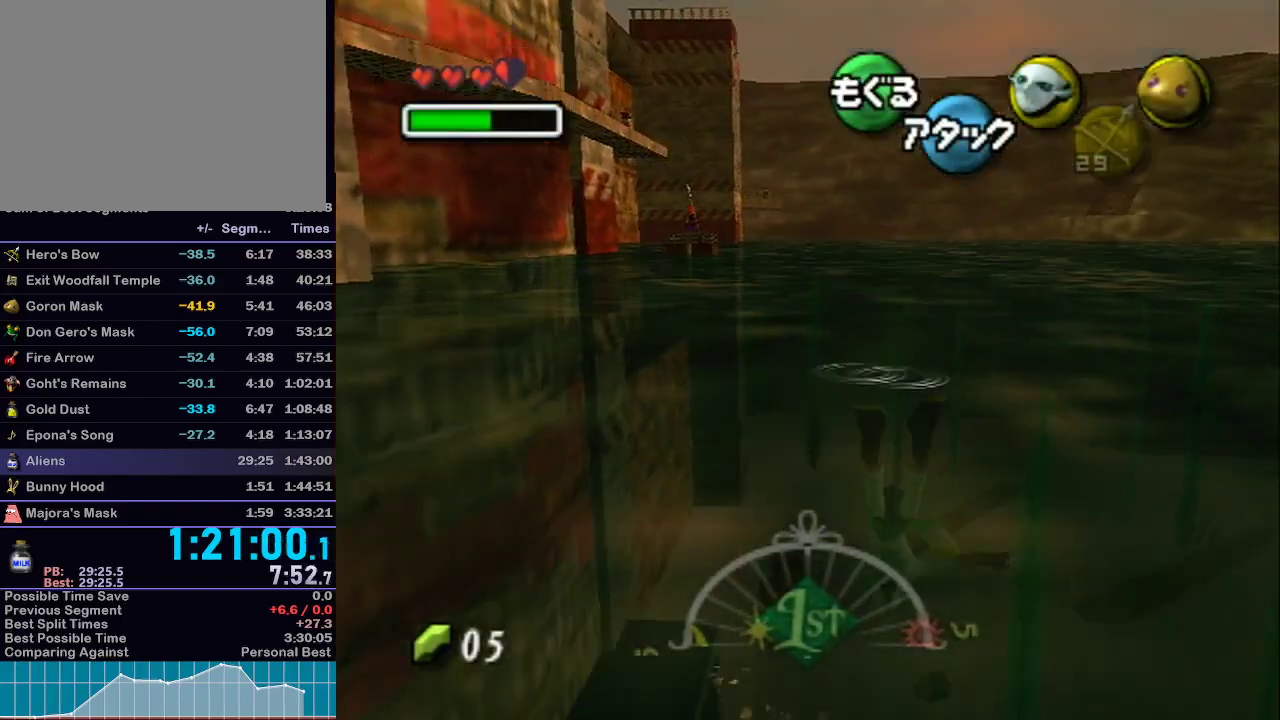
{"buttons": ["A", "L1"], "left_stick": "down", "right_stick": "center", "events": [[100, "left_stick", "down"]]}
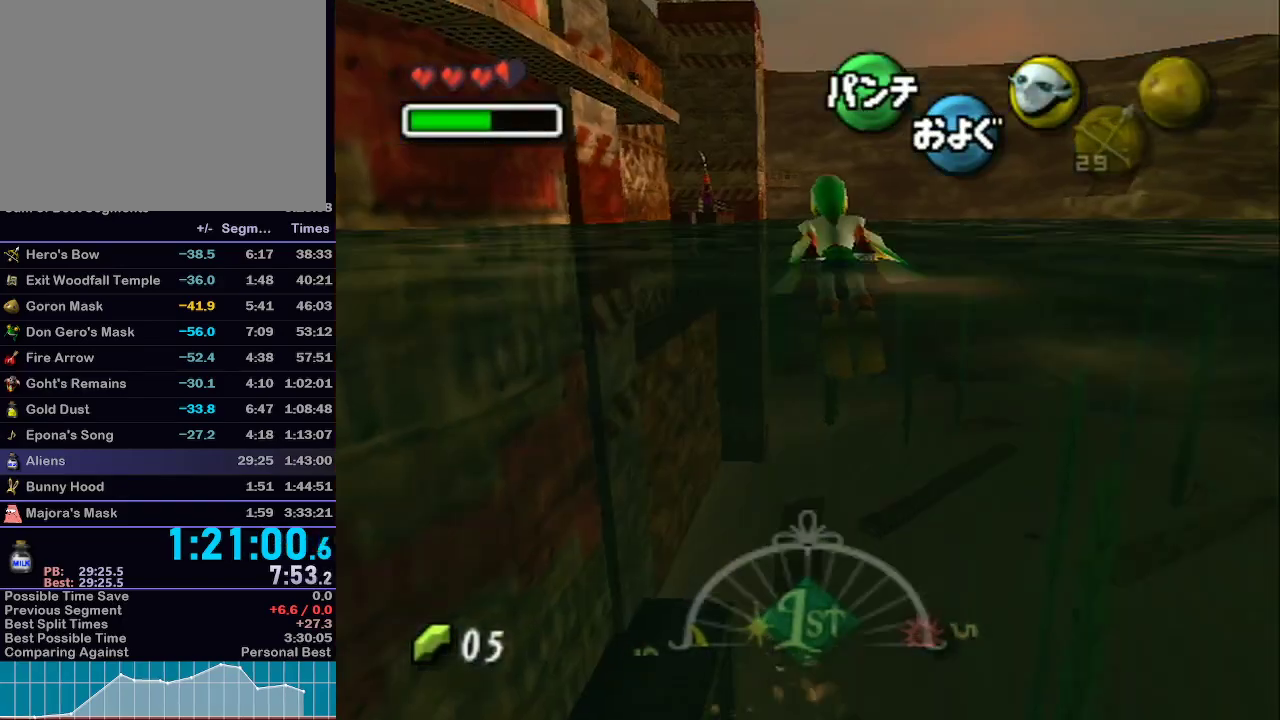
{"buttons": ["A", "L1"], "left_stick": "center", "right_stick": "center", "events": [[100, "left_stick", "center"]]}
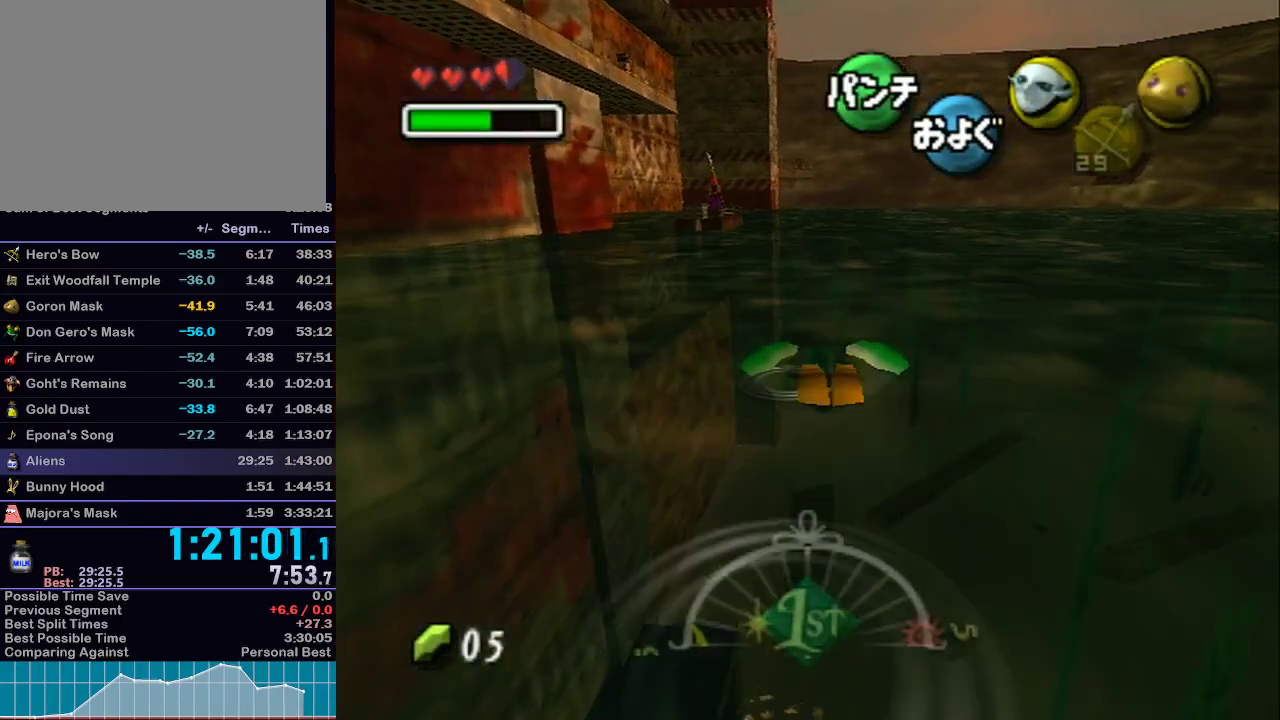
{"buttons": ["A", "L1"], "left_stick": "center", "right_stick": "center", "events": [[167, "left_stick", "down"], [450, "left_stick", "center"]]}
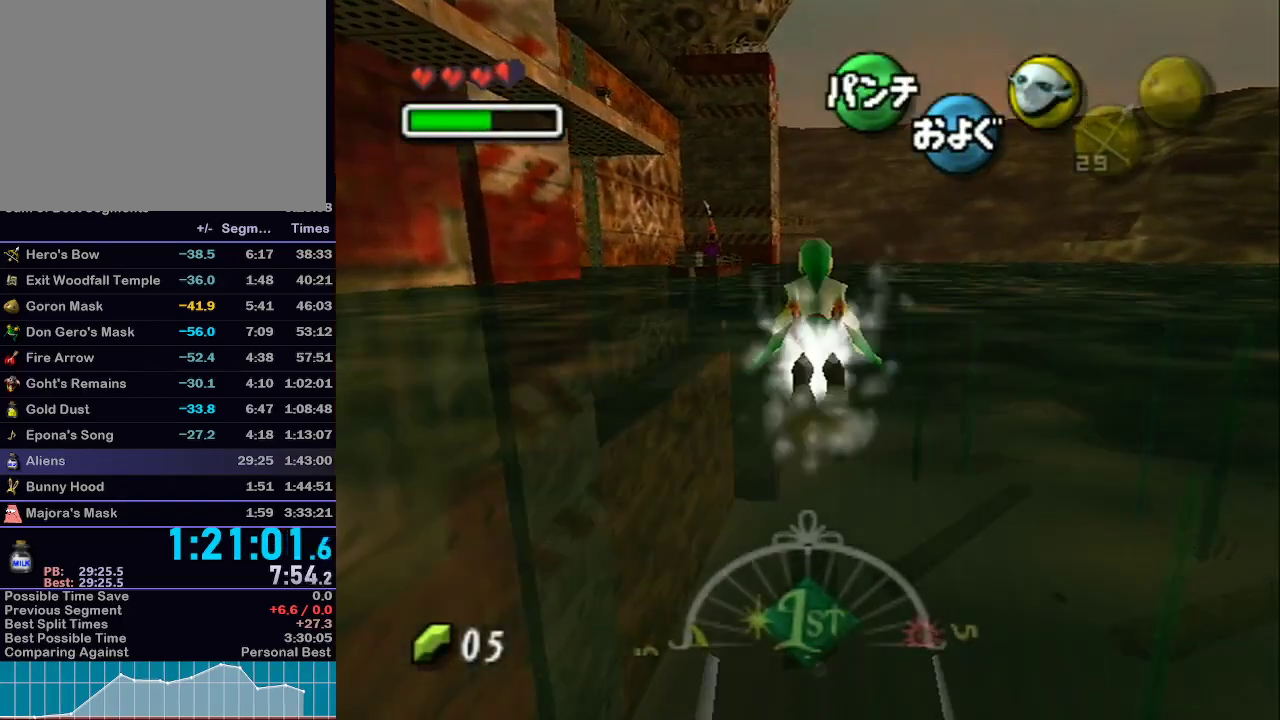
{"buttons": ["A"], "left_stick": "center", "right_stick": "center", "events": [[83, "L1", "up"]]}
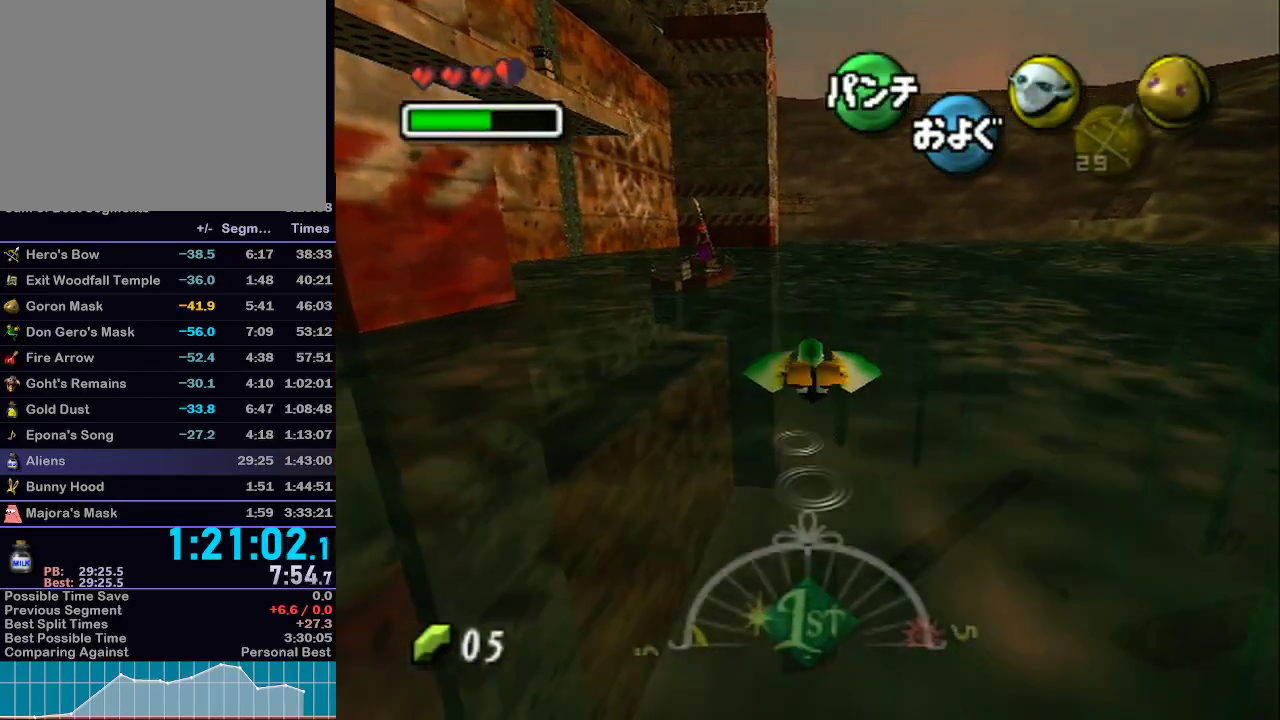
{"buttons": ["A"], "left_stick": "down", "right_stick": "center", "events": [[300, "left_stick", "down"]]}
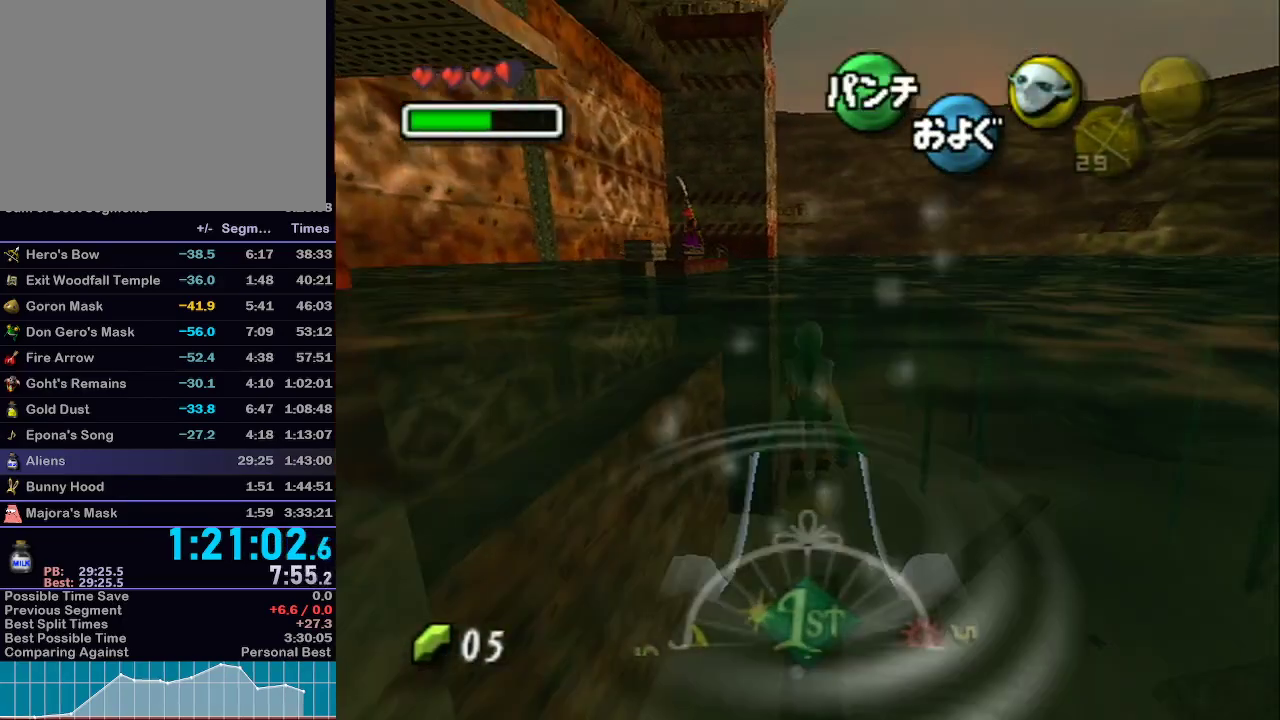
{"buttons": ["A"], "left_stick": "center", "right_stick": "center", "events": [[133, "left_stick", "center"]]}
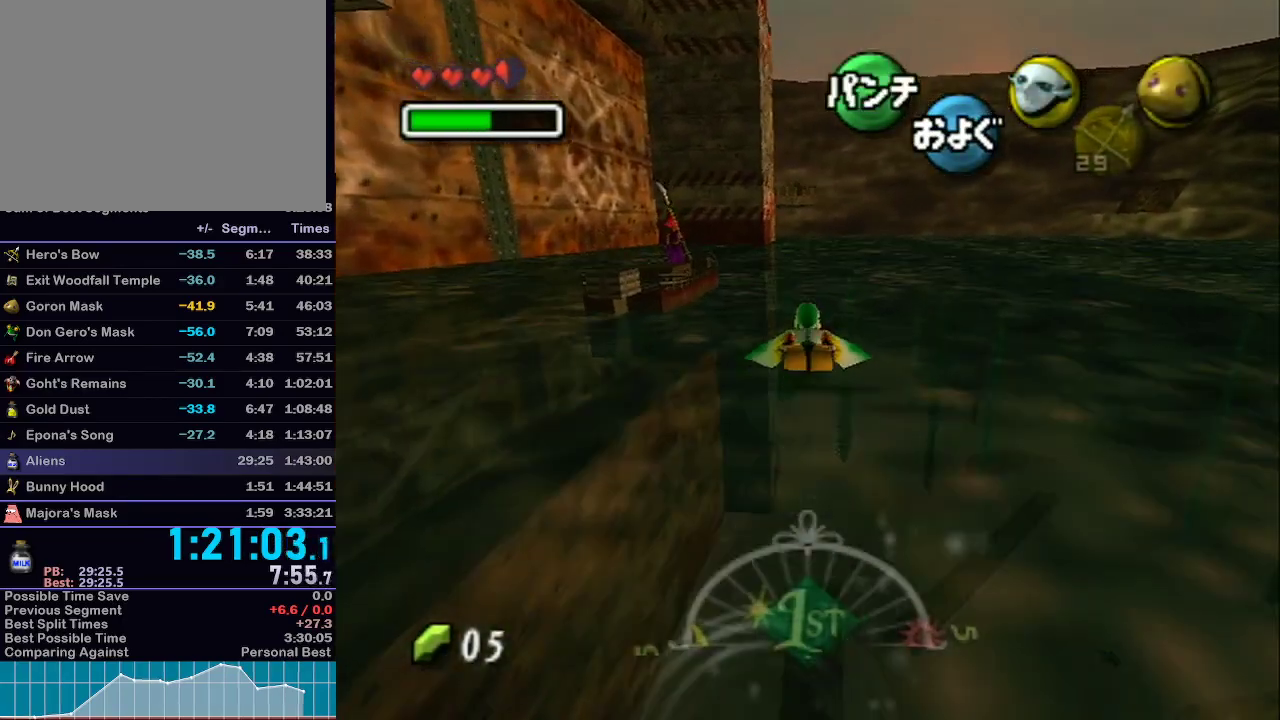
{"buttons": ["A"], "left_stick": "down", "right_stick": "center", "events": [[417, "left_stick", "down"]]}
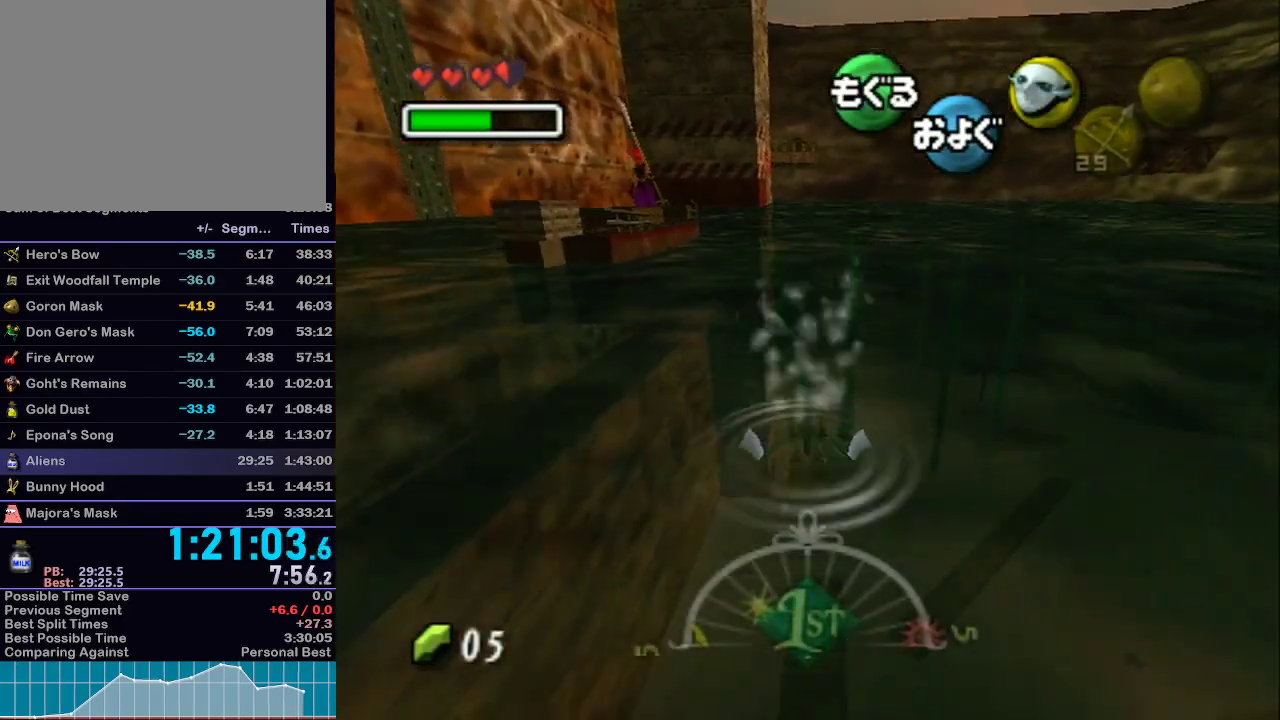
{"buttons": ["A", "L1"], "left_stick": "center", "right_stick": "center", "events": [[233, "L1", "down"], [233, "left_stick", "center"]]}
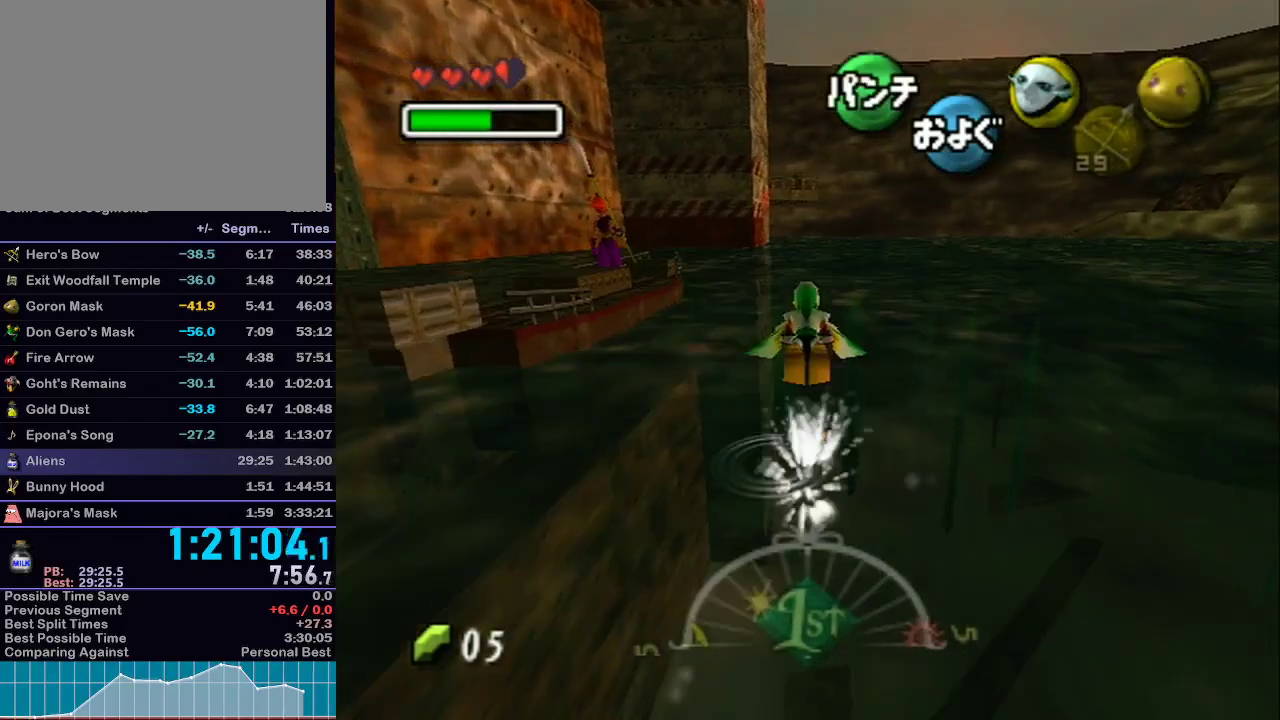
{"buttons": ["A", "L1"], "left_stick": "up", "right_stick": "center", "events": [[133, "left_stick", "up"]]}
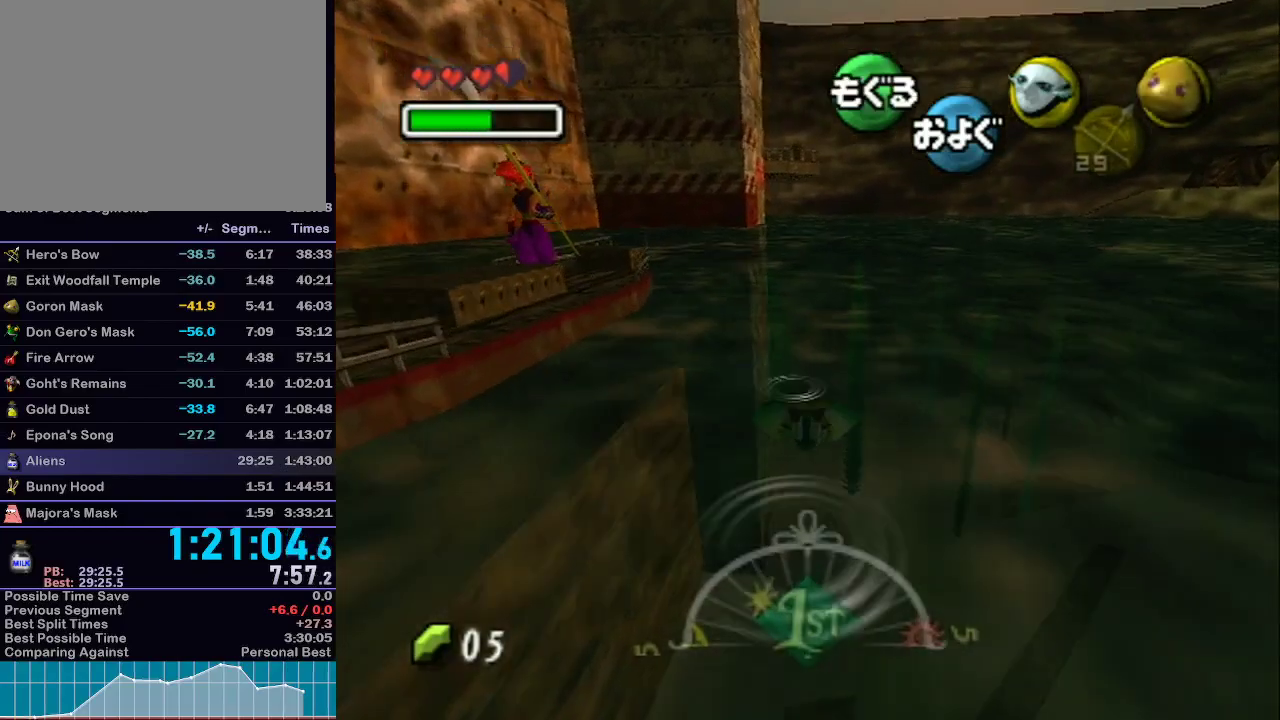
{"buttons": ["A"], "left_stick": "center", "right_stick": "center", "events": [[133, "left_stick", "center"], [233, "left_stick", "up"], [317, "L1", "up"], [450, "left_stick", "center"]]}
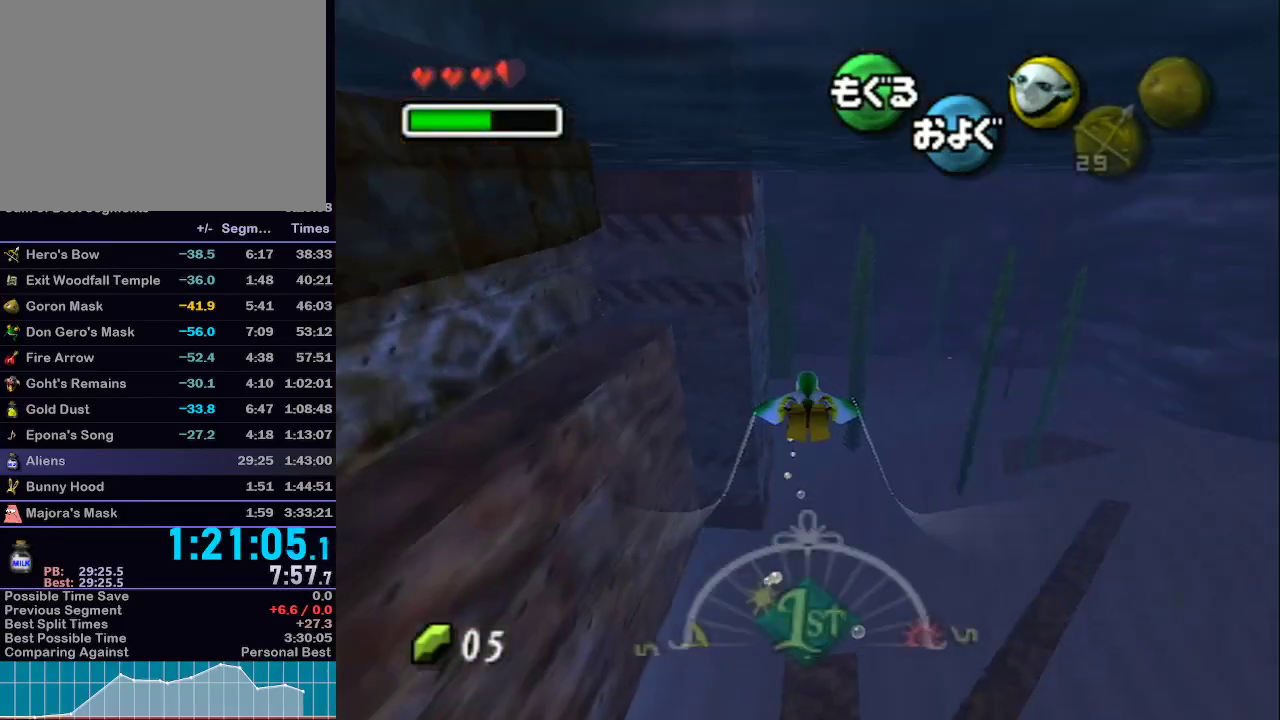
{"buttons": ["A"], "left_stick": "up", "right_stick": "center", "events": [[67, "left_stick", "up"]]}
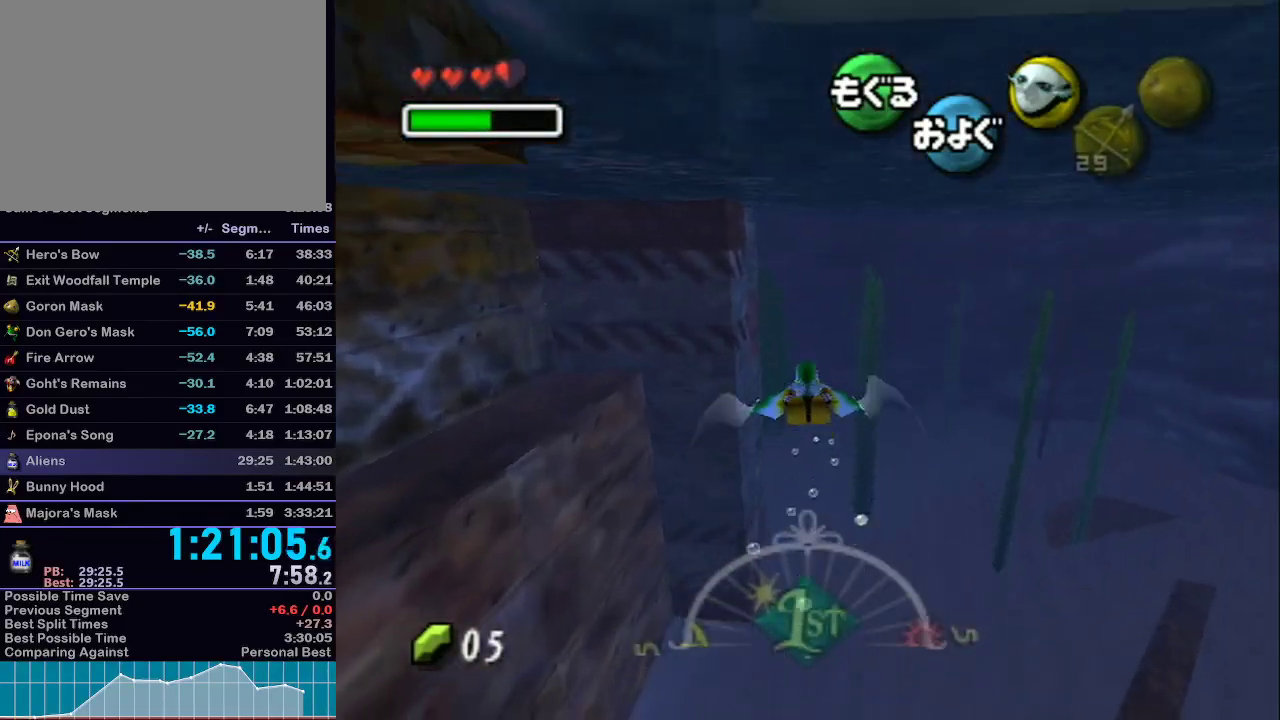
{"buttons": ["A"], "left_stick": "up", "right_stick": "center", "events": []}
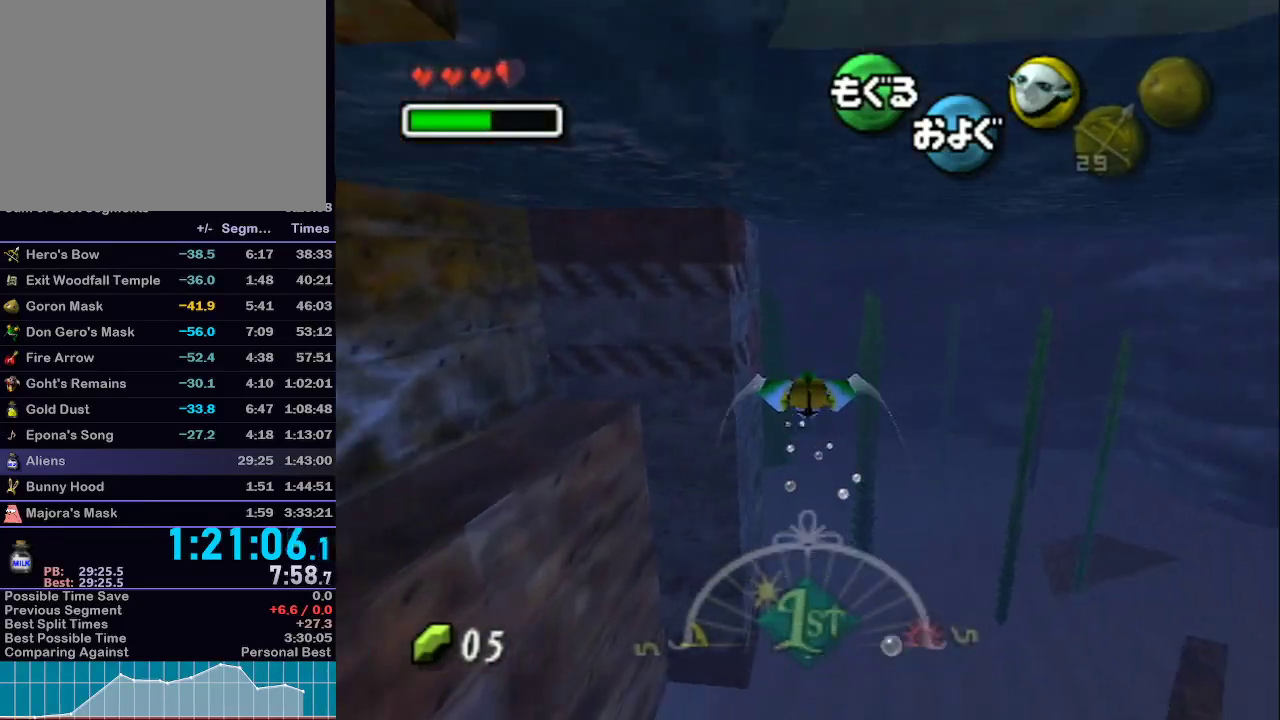
{"buttons": ["A"], "left_stick": "up", "right_stick": "center", "events": [[250, "R1", "down"], [267, "R1", "up"]]}
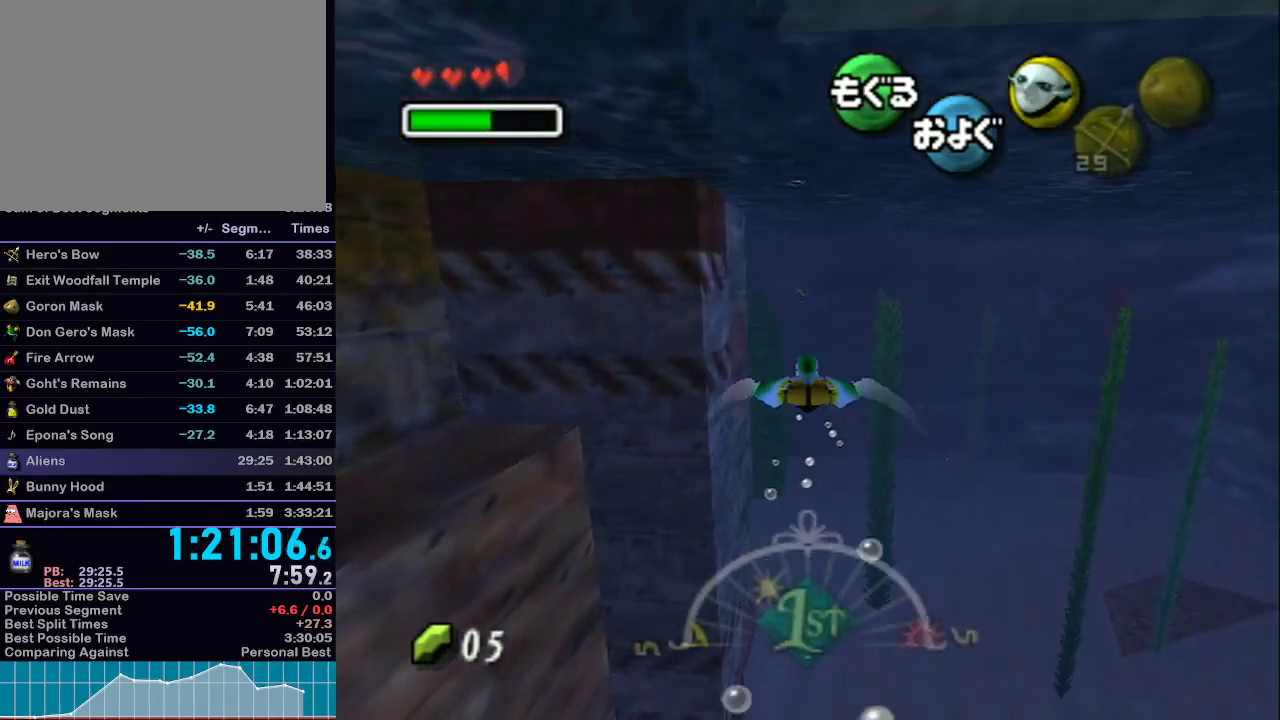
{"buttons": ["A"], "left_stick": "up", "right_stick": "center", "events": []}
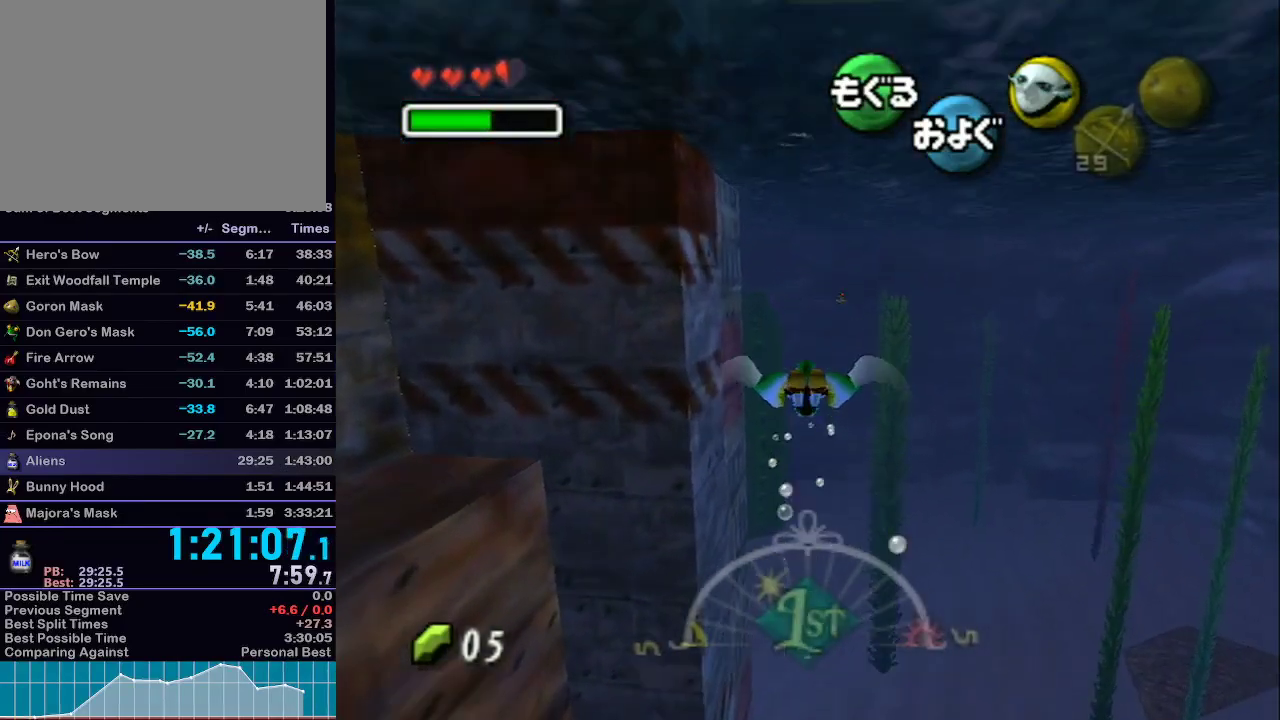
{"buttons": ["A"], "left_stick": "up", "right_stick": "center", "events": []}
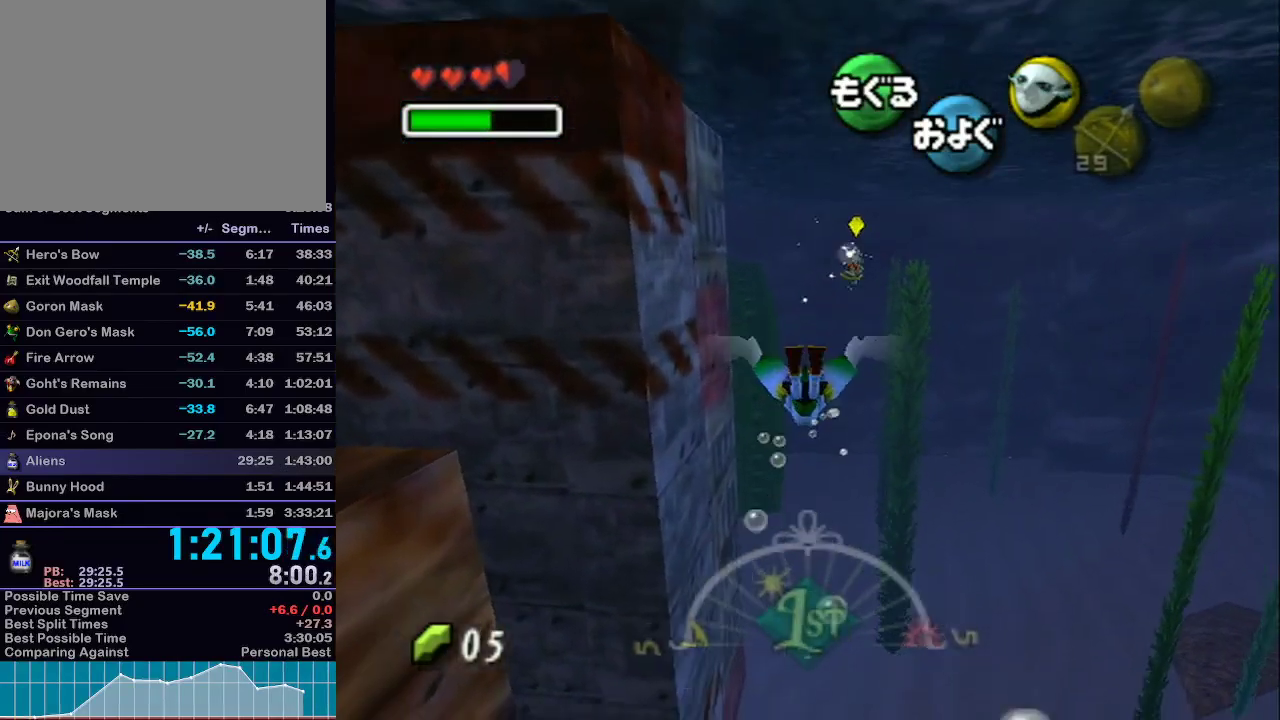
{"buttons": ["A"], "left_stick": "up", "right_stick": "center", "events": [[100, "left_stick", "center"], [167, "left_stick", "up"], [333, "left_stick", "center"], [417, "left_stick", "up"]]}
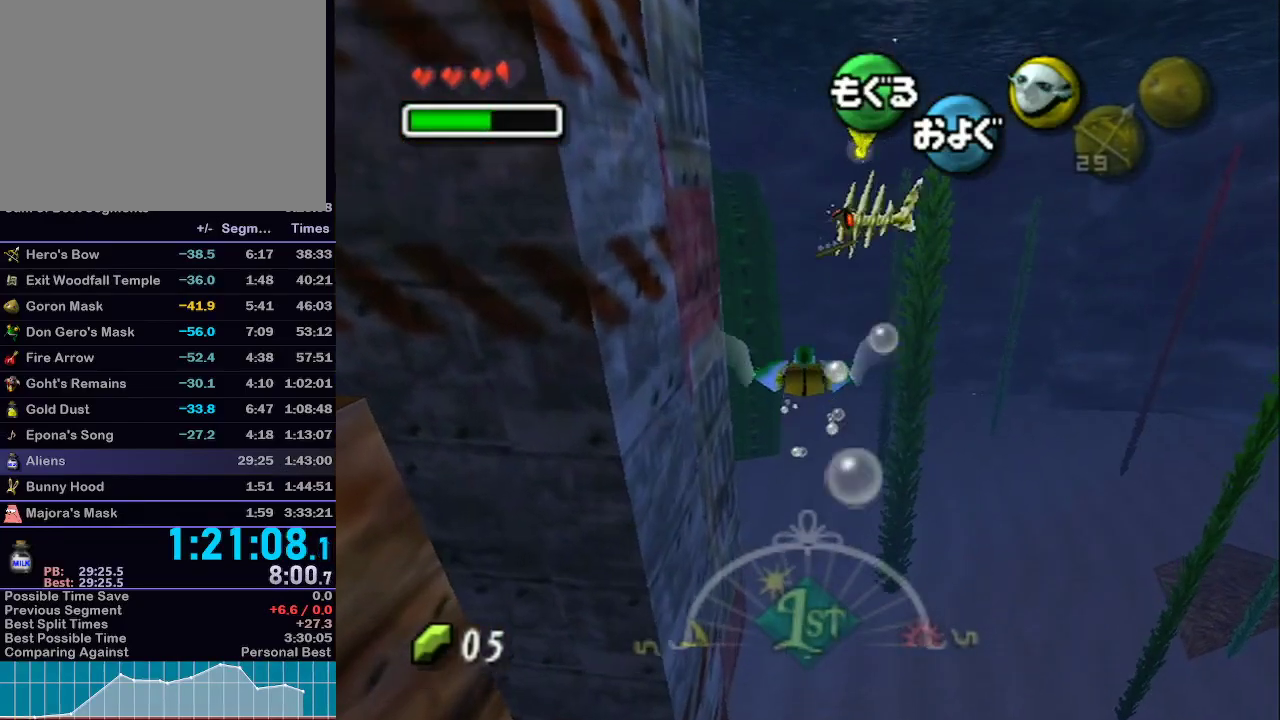
{"buttons": ["A"], "left_stick": "up-left", "right_stick": "center", "events": [[100, "left_stick", "center"], [167, "left_stick", "up"], [417, "left_stick", "up-left"]]}
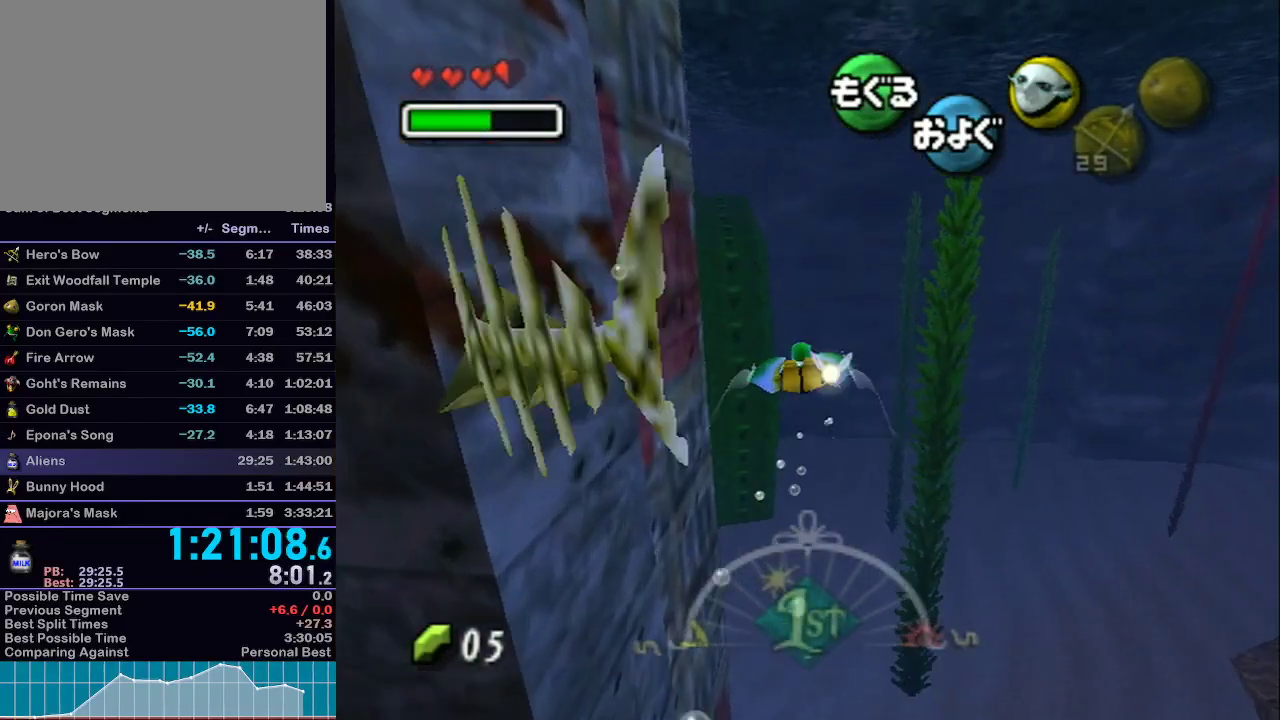
{"buttons": ["A"], "left_stick": "up", "right_stick": "center", "events": [[50, "left_stick", "up"]]}
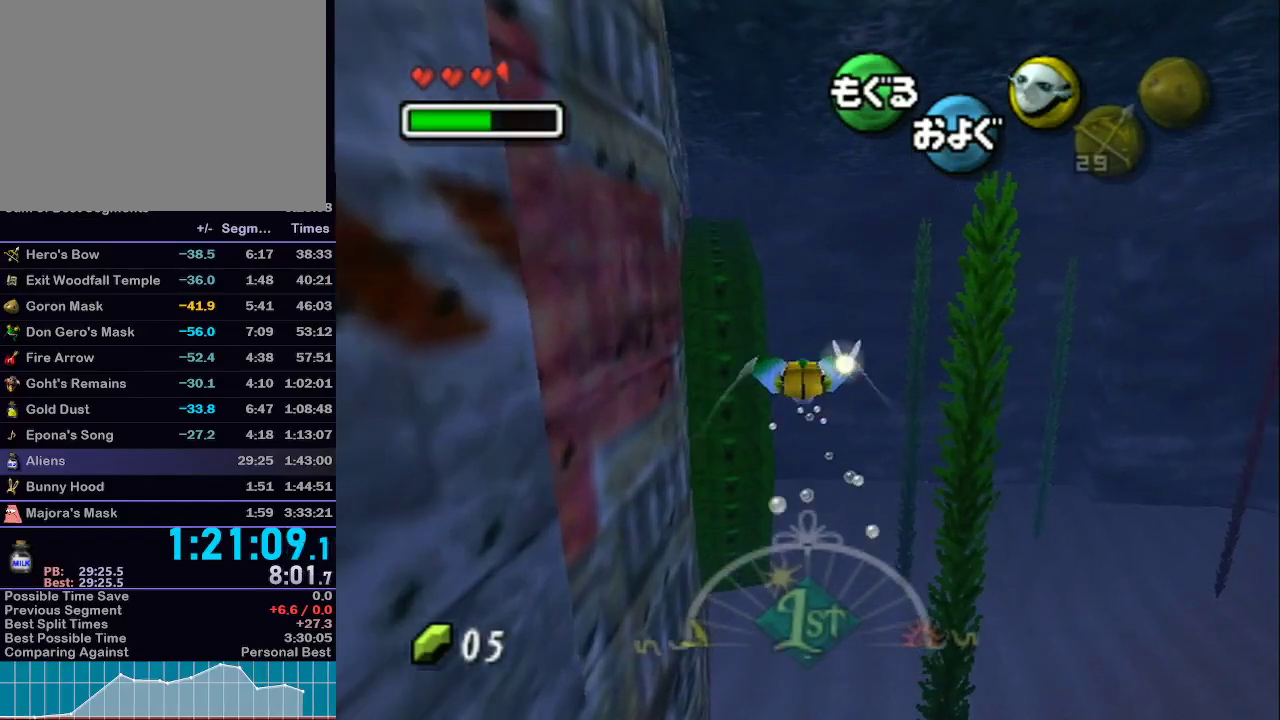
{"buttons": ["A"], "left_stick": "up", "right_stick": "center", "events": [[200, "left_stick", "up-left"], [383, "left_stick", "up"]]}
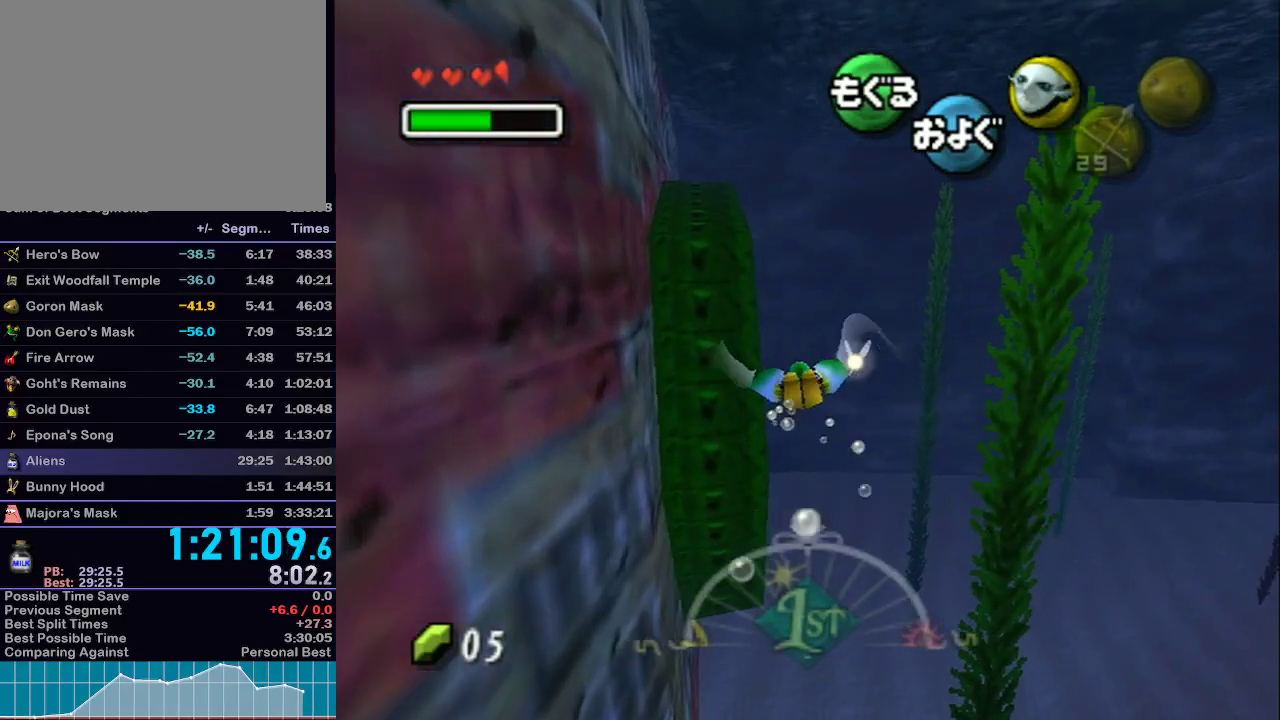
{"buttons": ["A"], "left_stick": "up-left", "right_stick": "center", "events": [[133, "left_stick", "up-left"]]}
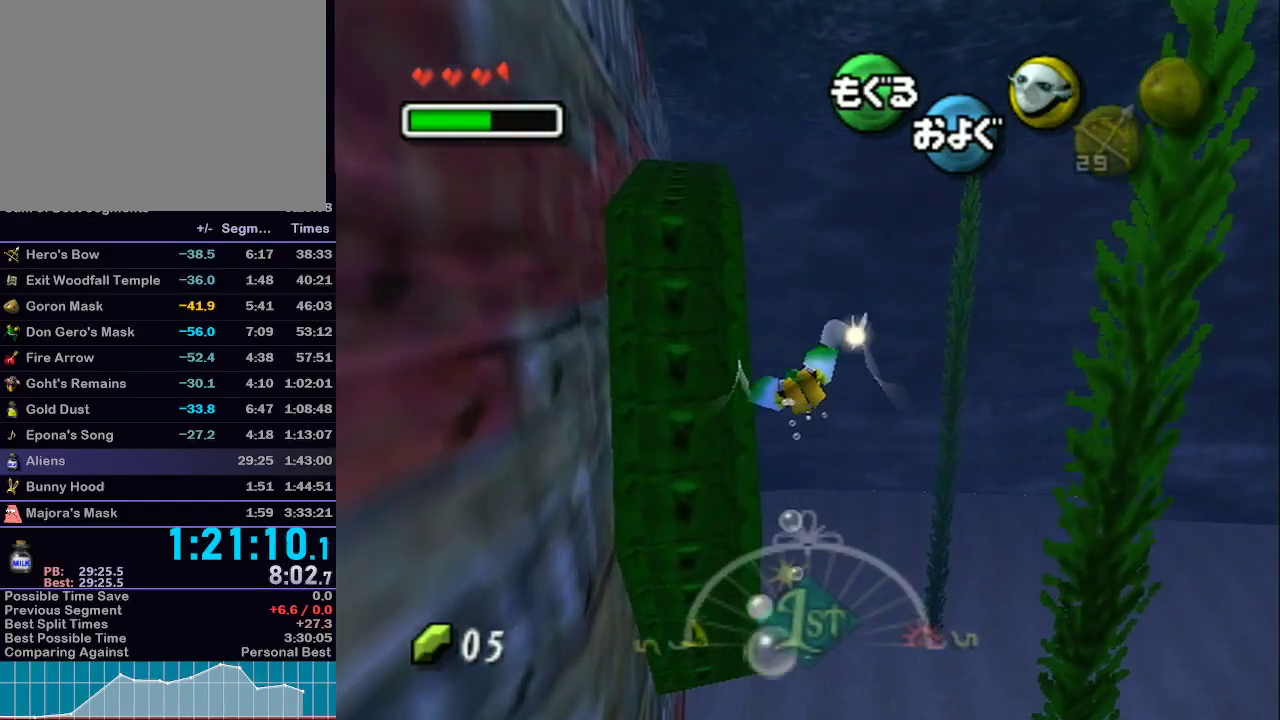
{"buttons": ["A"], "left_stick": "up", "right_stick": "center", "events": [[133, "left_stick", "center"], [417, "left_stick", "up"]]}
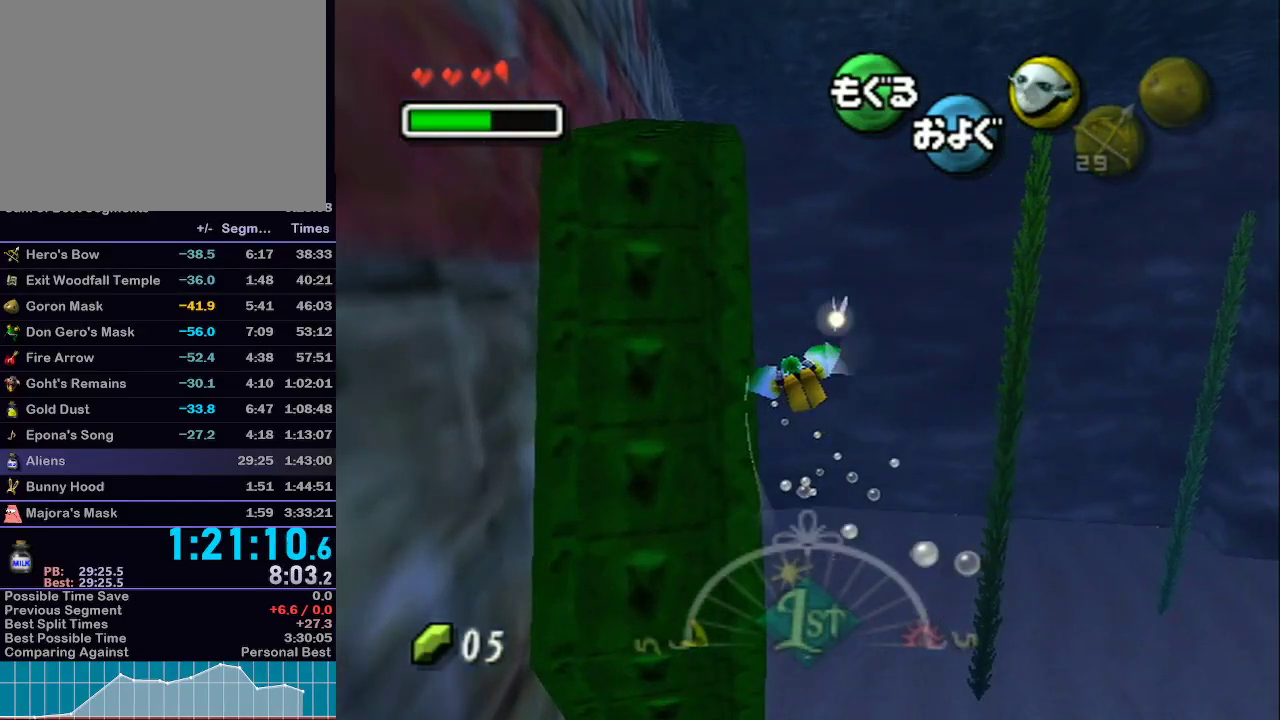
{"buttons": ["A"], "left_stick": "up-left", "right_stick": "center", "events": [[33, "left_stick", "center"], [167, "left_stick", "up-left"], [283, "left_stick", "center"], [350, "left_stick", "up-left"]]}
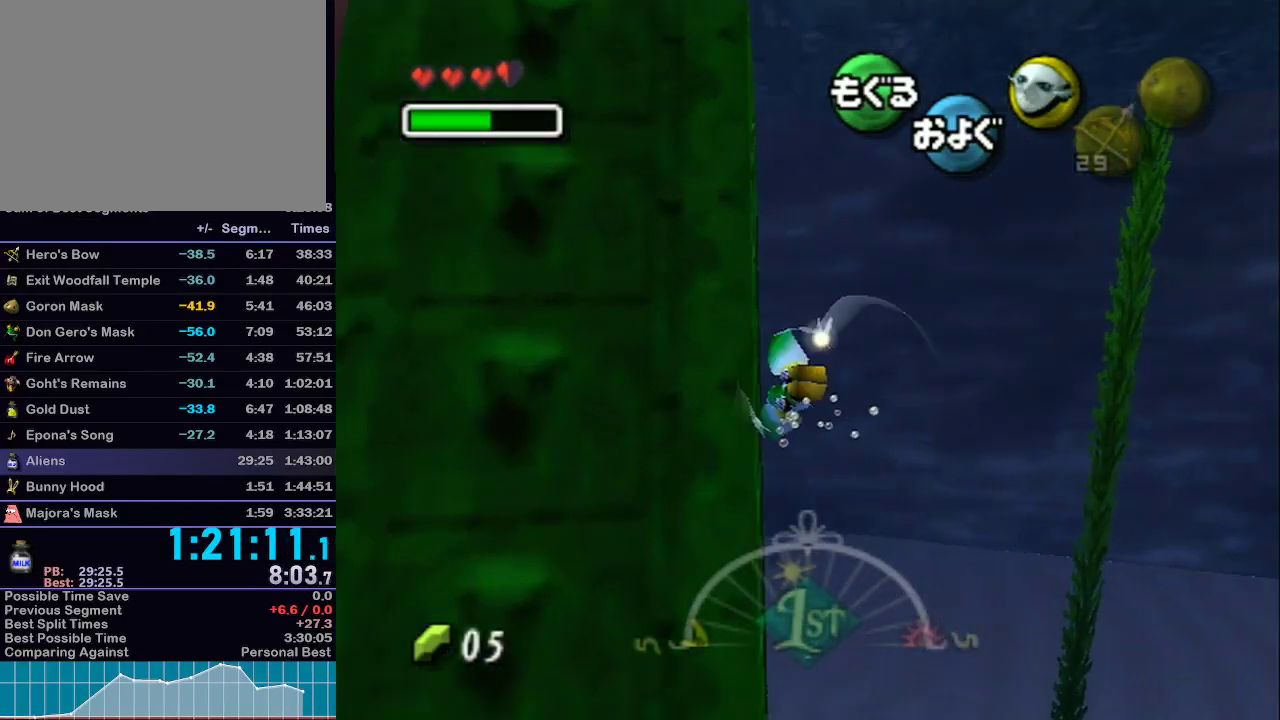
{"buttons": ["A"], "left_stick": "left", "right_stick": "center", "events": [[17, "left_stick", "center"], [167, "left_stick", "up-left"], [217, "left_stick", "left"]]}
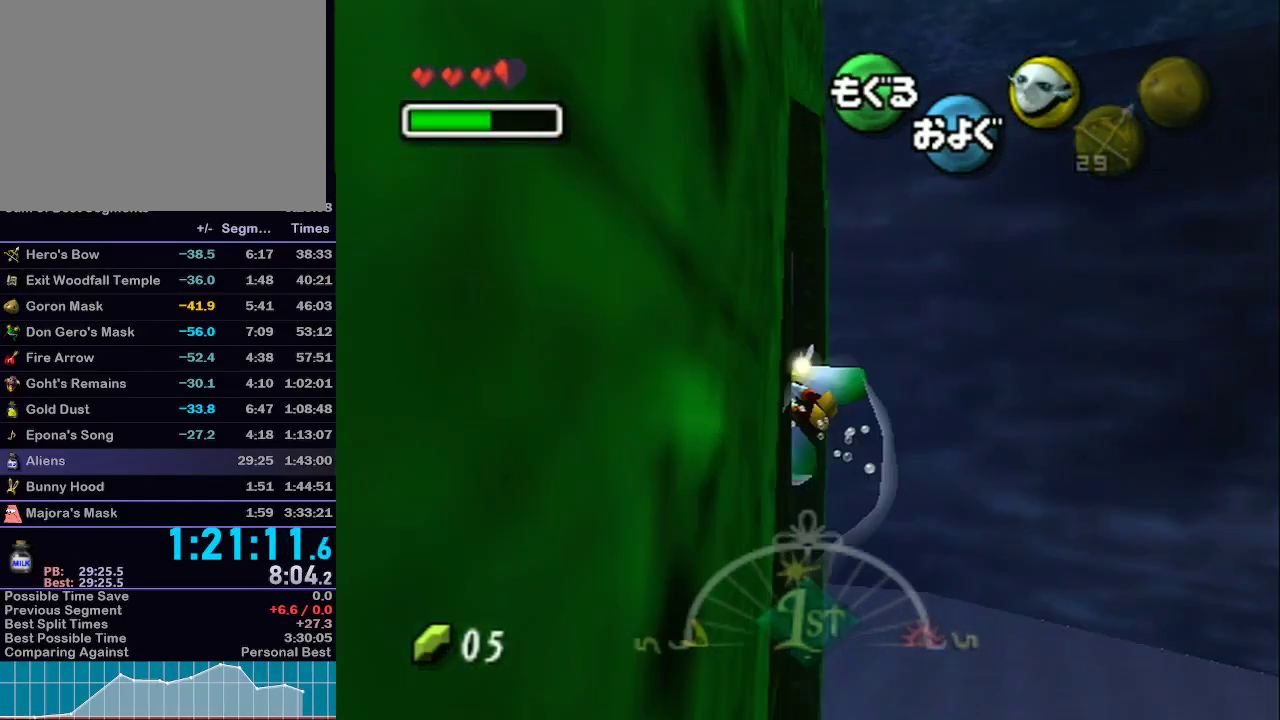
{"buttons": ["A"], "left_stick": "left", "right_stick": "center", "events": []}
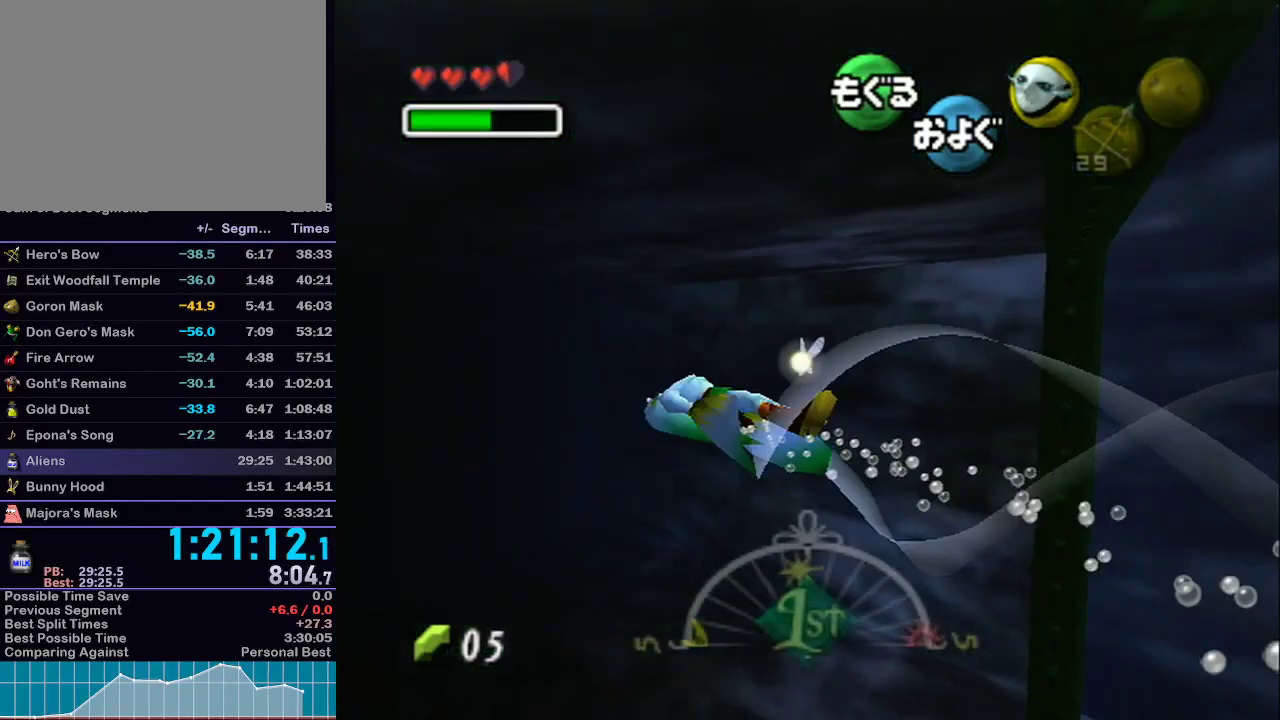
{"buttons": ["A"], "left_stick": "center", "right_stick": "center", "events": [[133, "left_stick", "center"]]}
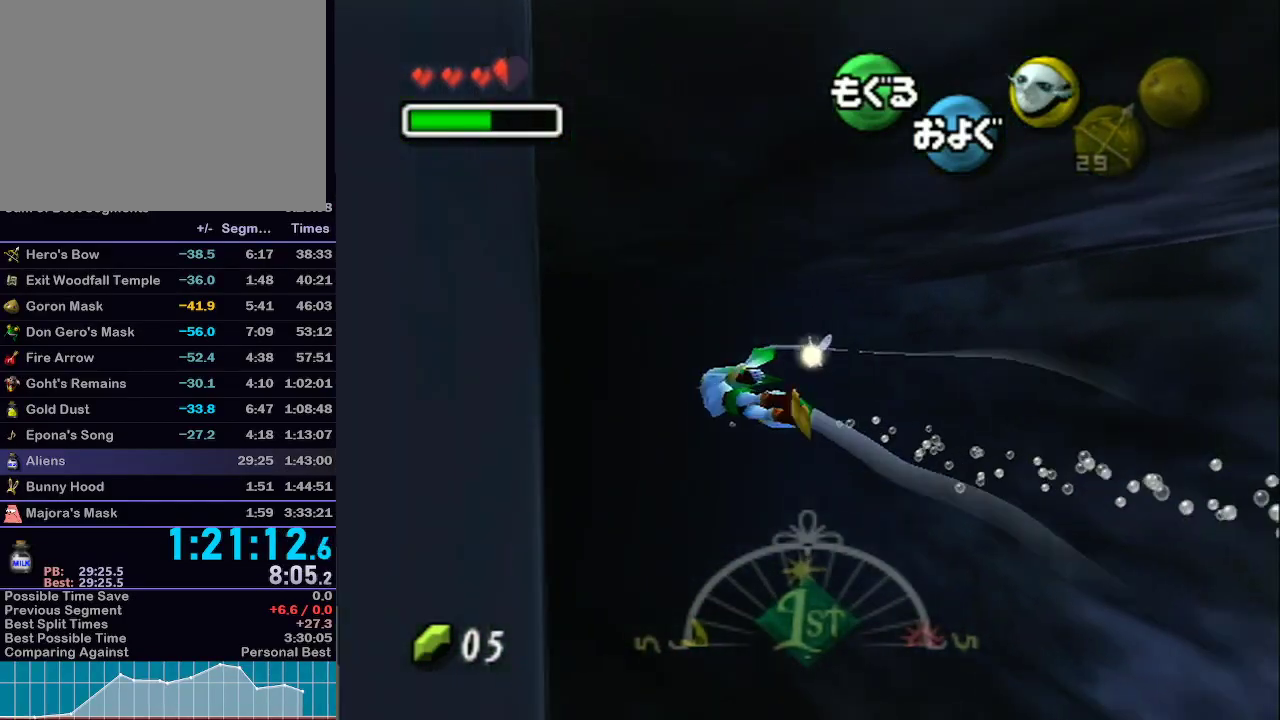
{"buttons": ["A"], "left_stick": "center", "right_stick": "center", "events": []}
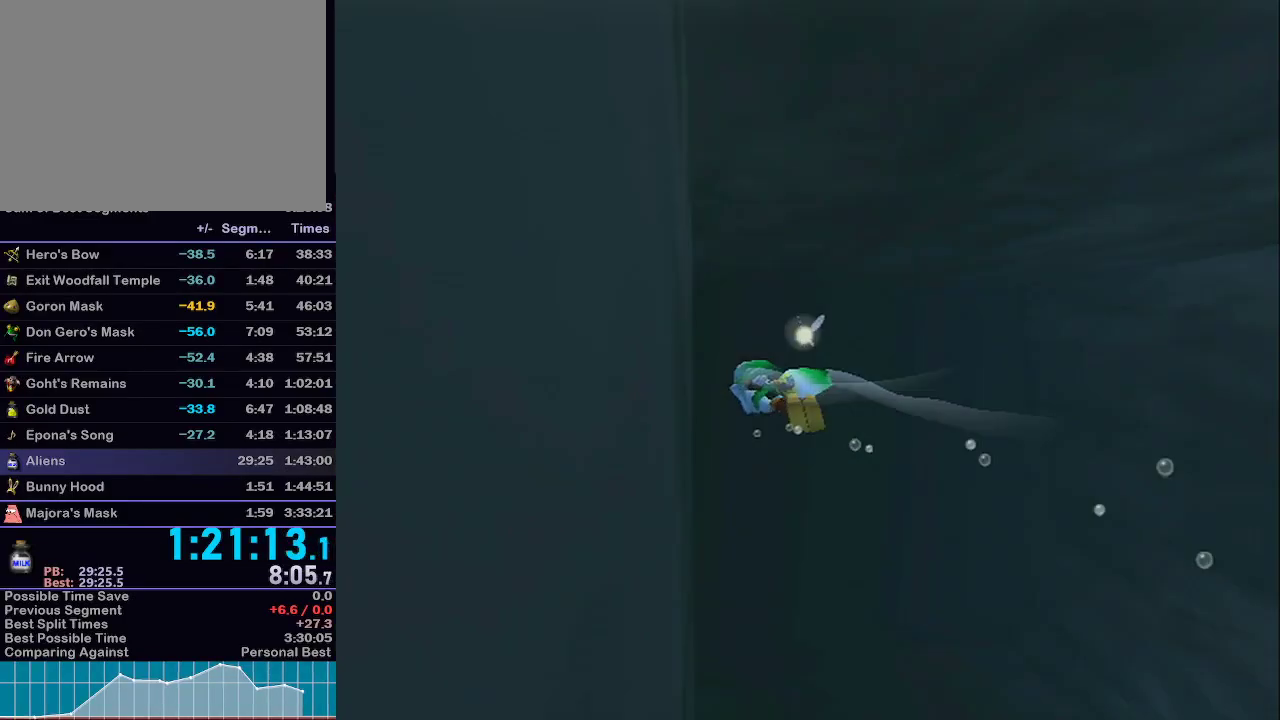
{"buttons": ["A"], "left_stick": "center", "right_stick": "center", "events": [[283, "R1", "down"], [317, "R1", "up"]]}